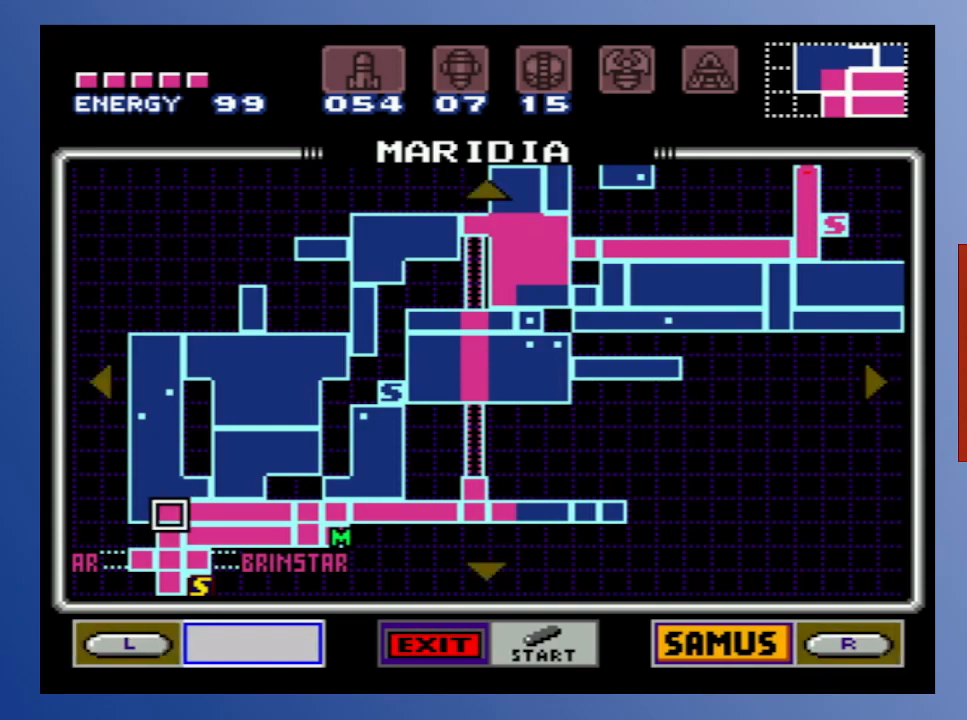
Gameplay with a controller (Xbox layout); each line is a JSON object with the inputs held at the frame after it. "events" lists button and stick changes between this image and that frame as [ms after this image, input, new state], when the widget could be followed in between. Not read: L3 R3.
{"buttons": [], "left_stick": "center", "right_stick": "center", "events": [[267, "START", "down"], [450, "START", "up"]]}
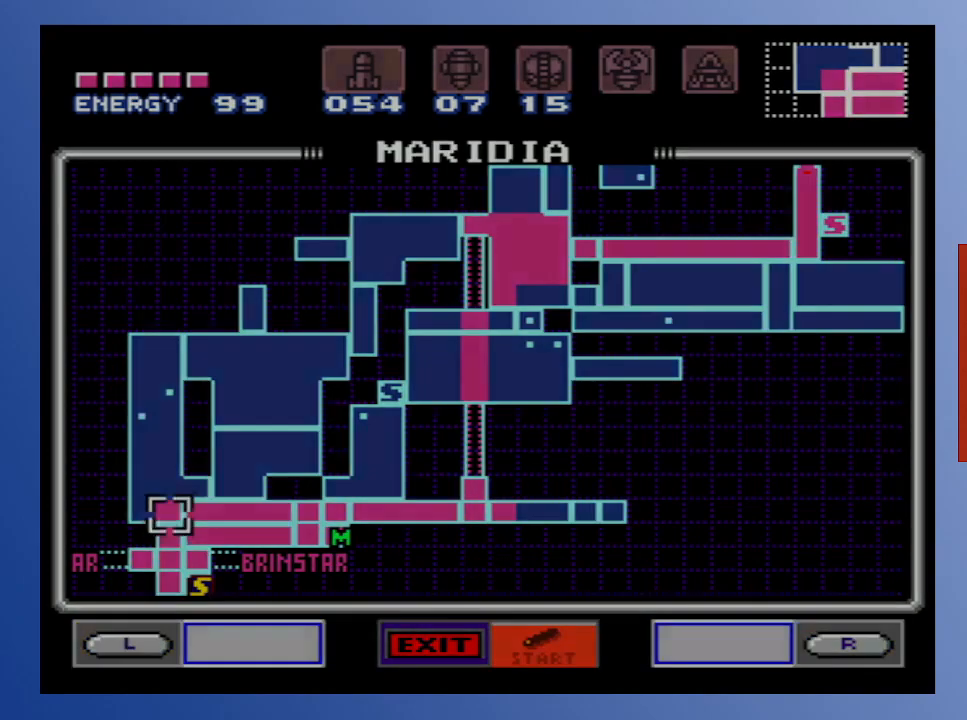
{"buttons": [], "left_stick": "center", "right_stick": "center", "events": []}
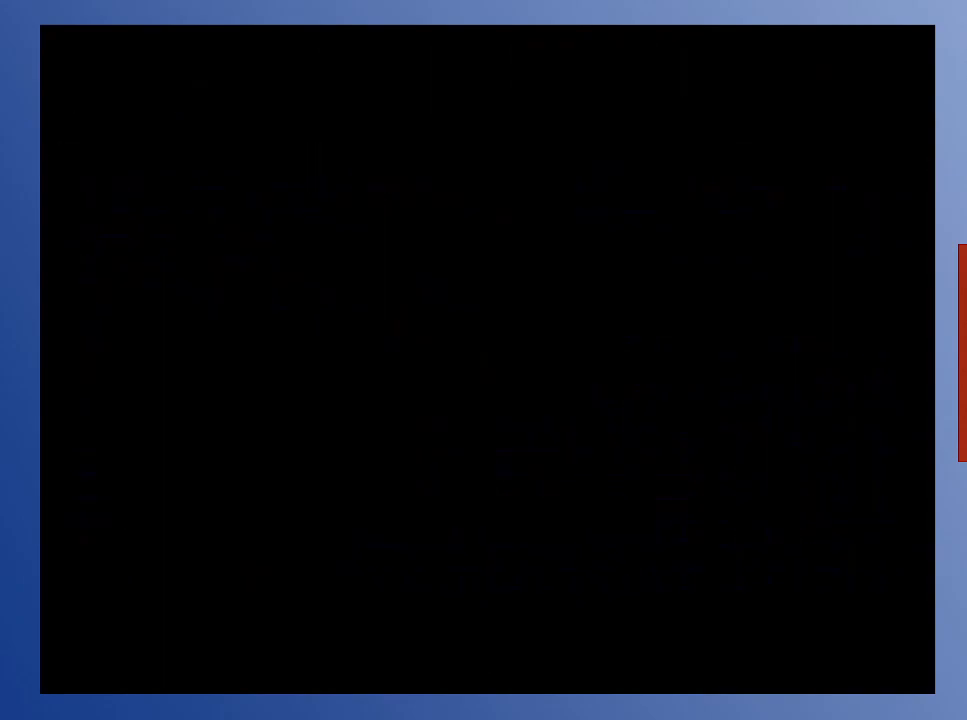
{"buttons": [], "left_stick": "center", "right_stick": "center", "events": []}
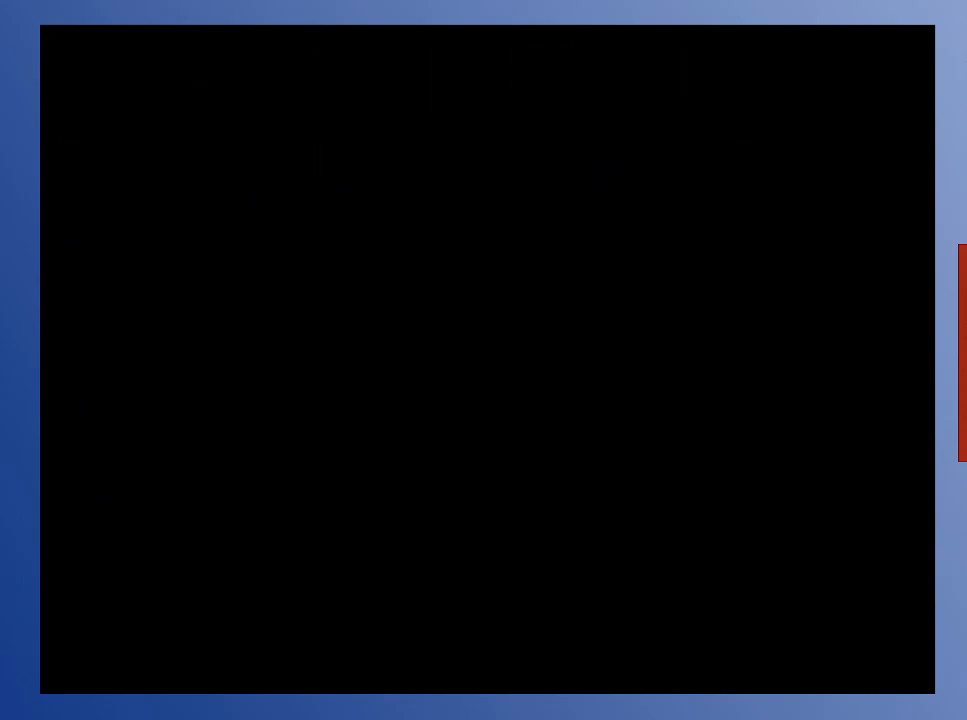
{"buttons": [], "left_stick": "center", "right_stick": "center", "events": []}
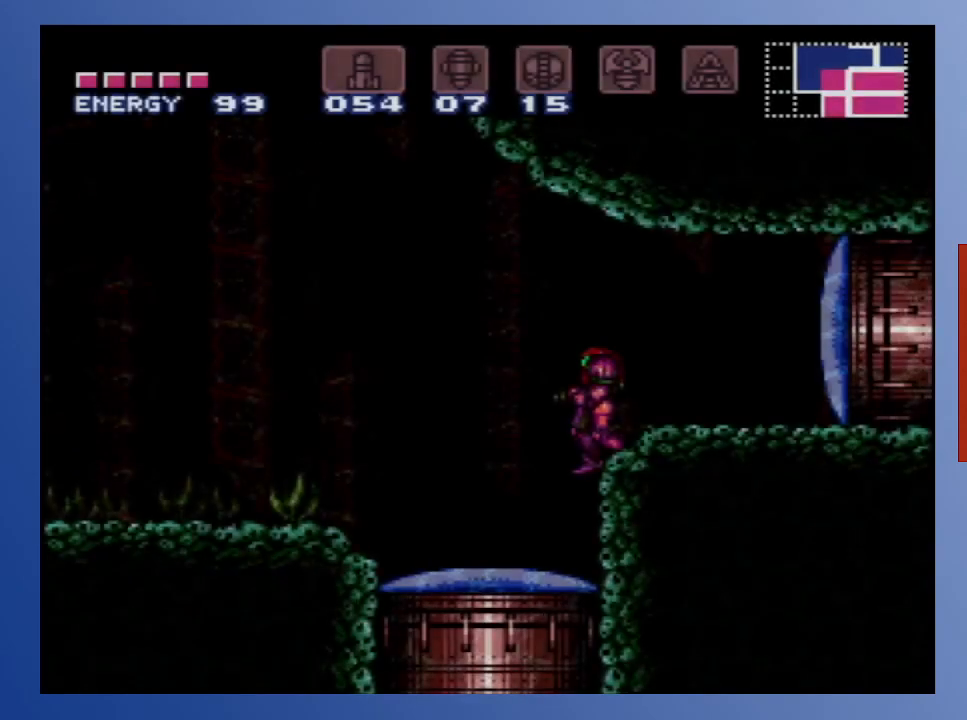
{"buttons": [], "left_stick": "center", "right_stick": "center", "events": []}
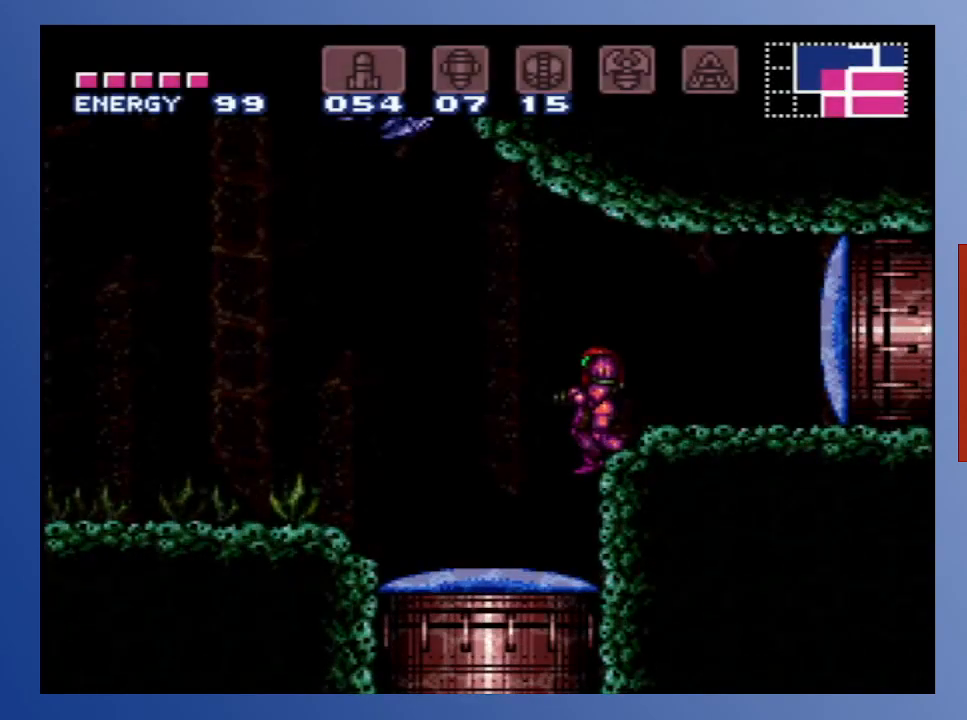
{"buttons": [], "left_stick": "center", "right_stick": "center", "events": []}
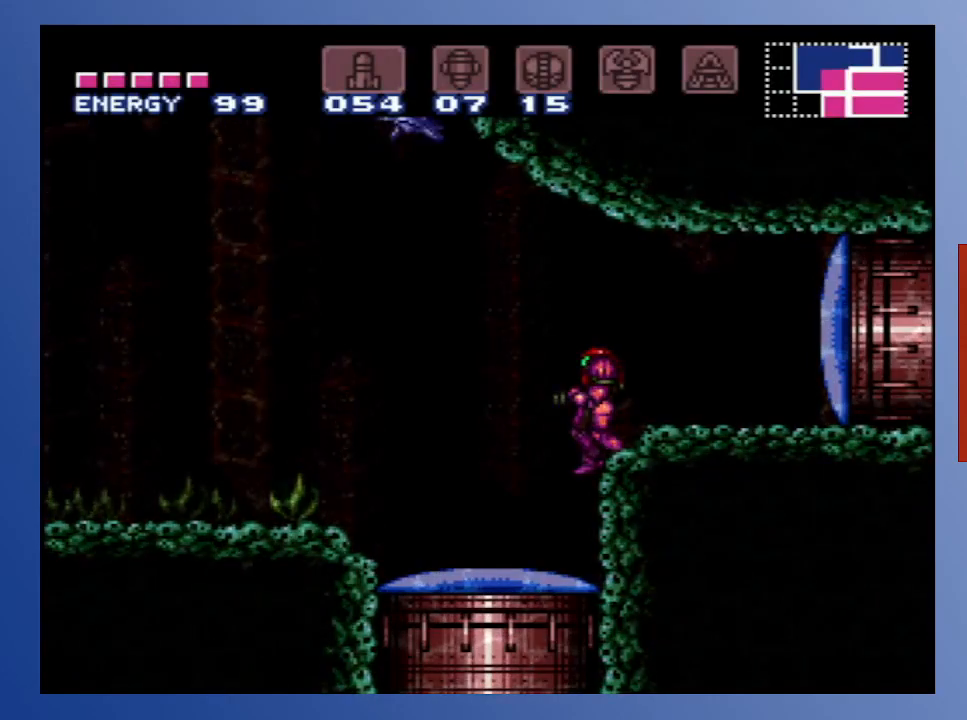
{"buttons": ["R1"], "left_stick": "center", "right_stick": "center", "events": [[67, "R1", "down"], [200, "X", "down"], [300, "X", "up"], [417, "X", "down"], [483, "X", "up"]]}
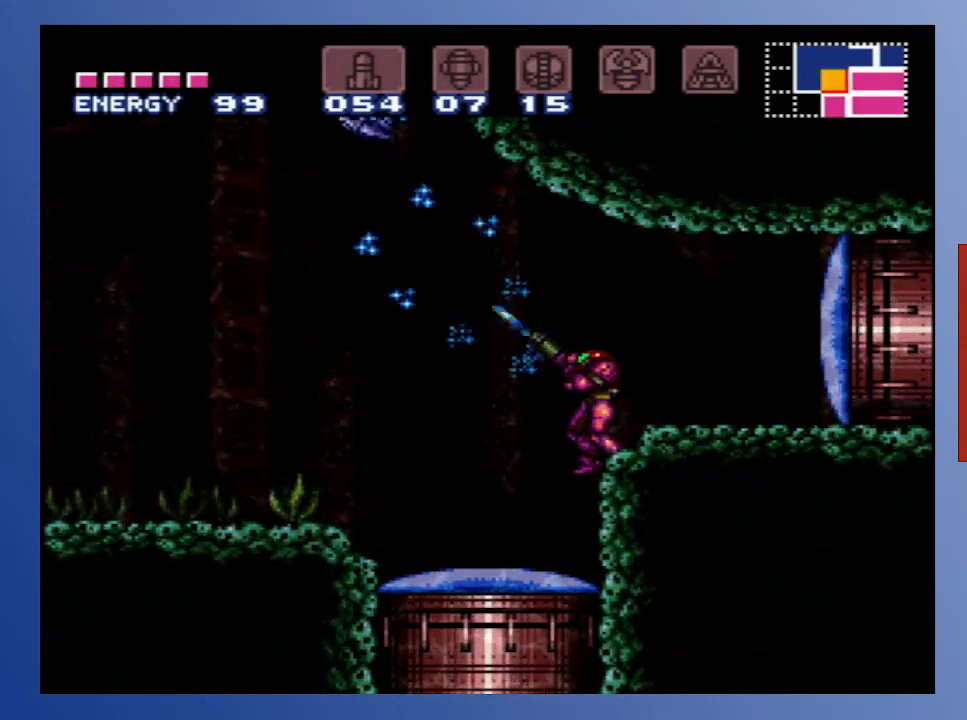
{"buttons": ["X", "R1"], "left_stick": "center", "right_stick": "center", "events": [[83, "X", "down"], [183, "X", "up"], [267, "X", "down"], [367, "X", "up"], [450, "X", "down"]]}
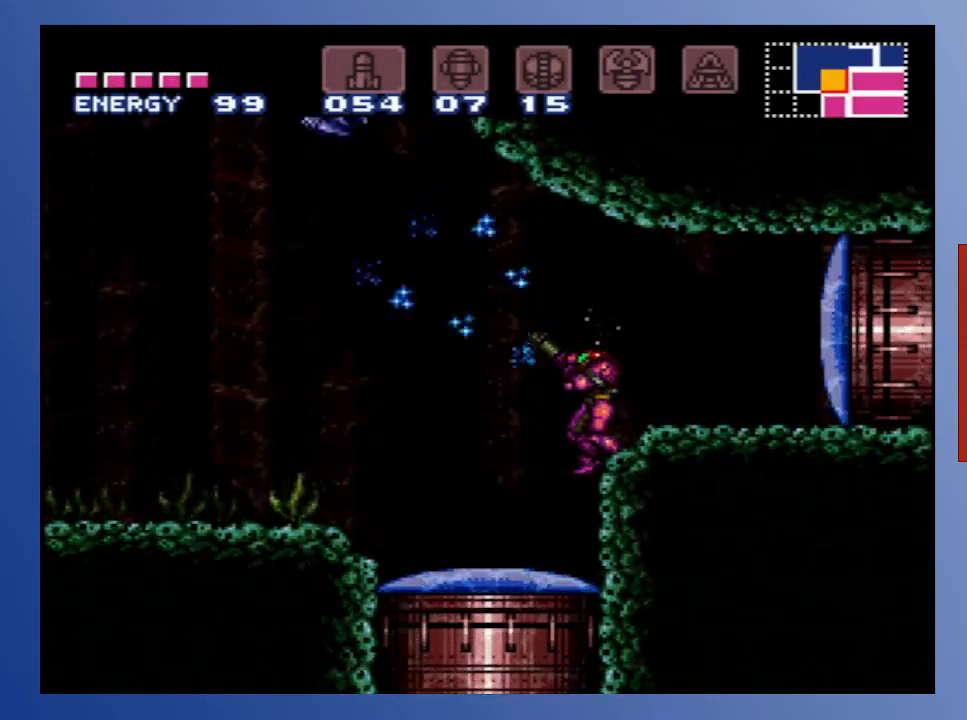
{"buttons": ["R1"], "left_stick": "center", "right_stick": "center", "events": [[67, "X", "up"], [150, "X", "down"], [250, "X", "up"], [317, "X", "down"], [433, "X", "up"]]}
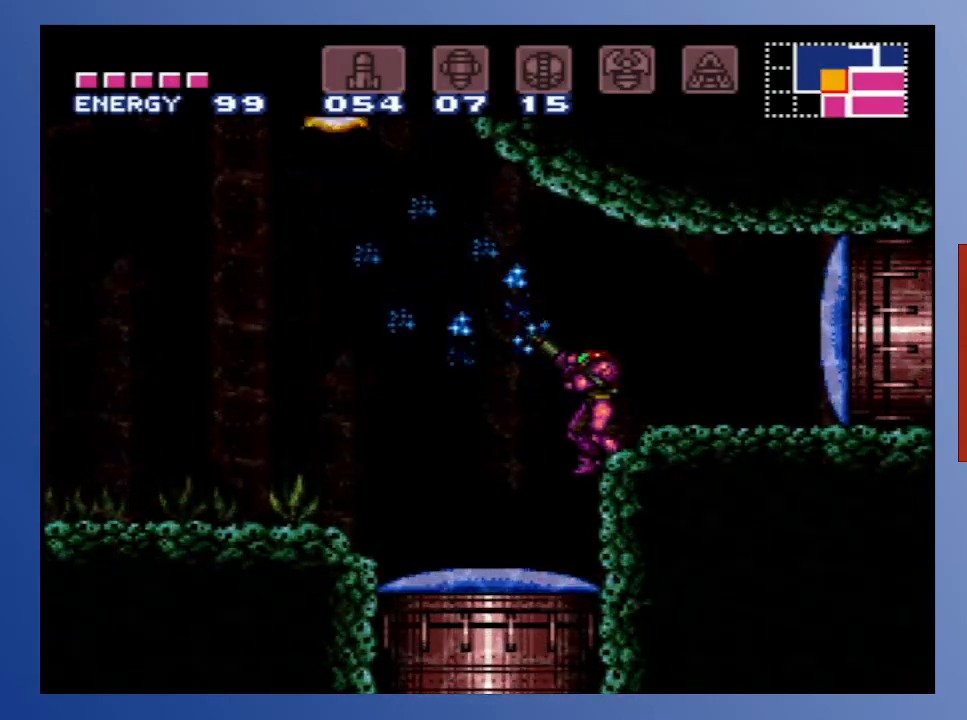
{"buttons": ["DPAD_LEFT"], "left_stick": "center", "right_stick": "center", "events": [[83, "X", "down"], [133, "DPAD_LEFT", "down"], [150, "X", "up"], [183, "R1", "up"]]}
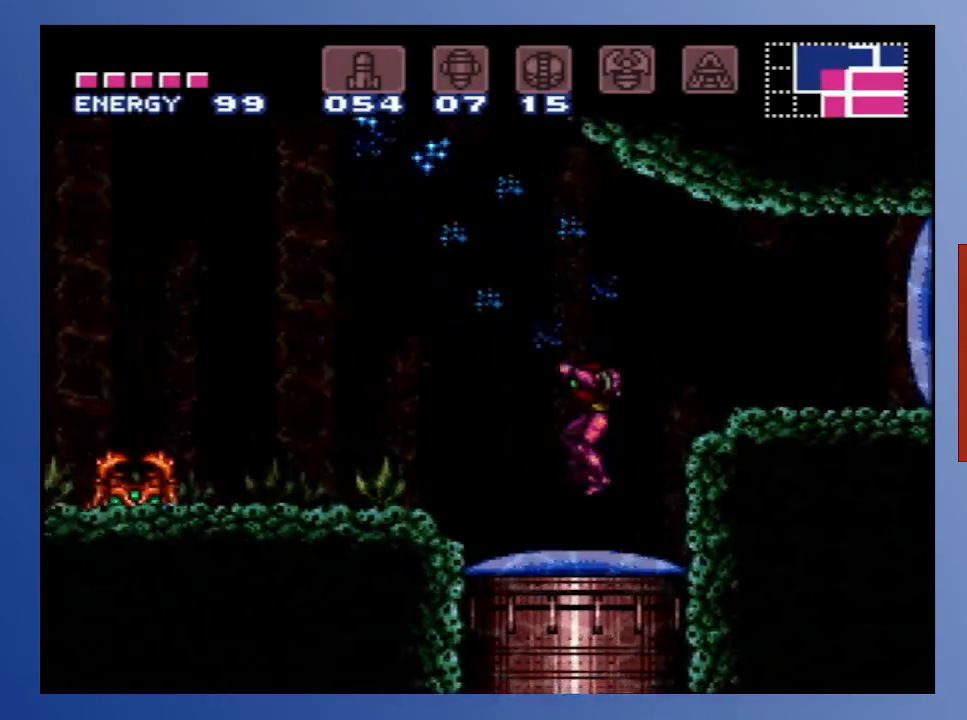
{"buttons": ["X"], "left_stick": "center", "right_stick": "center", "events": [[50, "DPAD_LEFT", "up"], [250, "X", "down"], [367, "X", "up"], [467, "X", "down"]]}
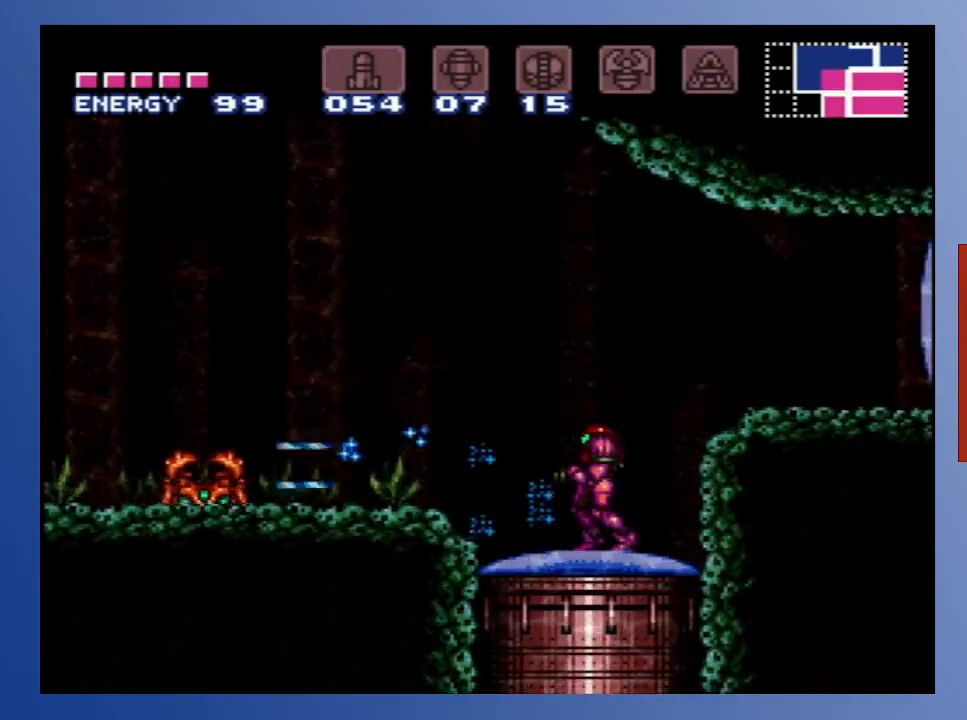
{"buttons": ["X"], "left_stick": "center", "right_stick": "center", "events": [[67, "X", "up"], [100, "DPAD_LEFT", "down"], [150, "X", "down"], [283, "DPAD_LEFT", "up"], [283, "X", "up"], [367, "X", "down"]]}
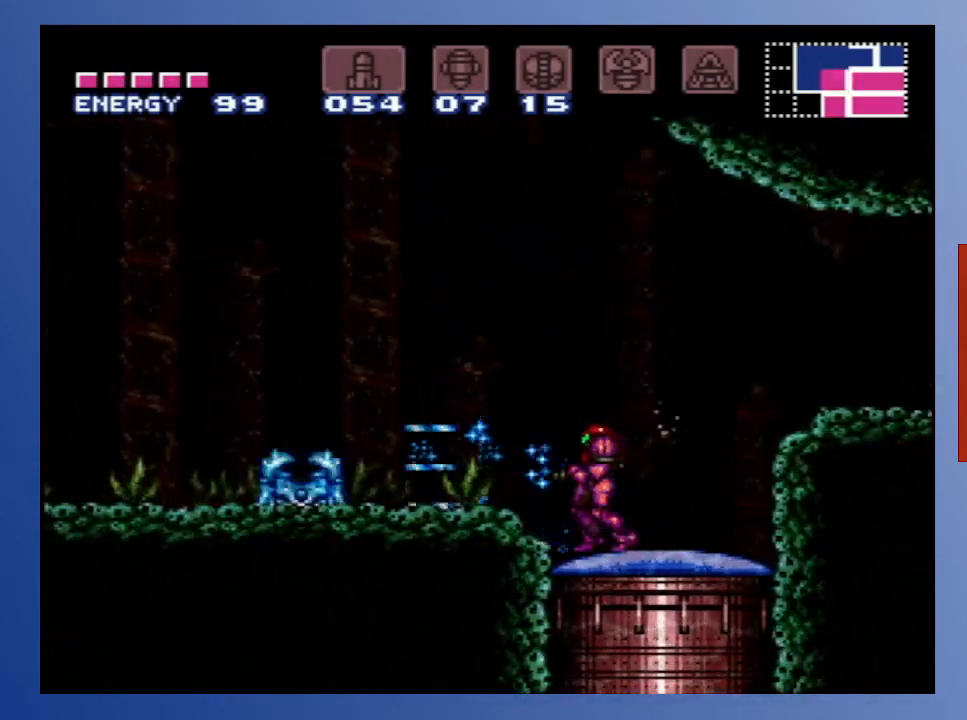
{"buttons": ["DPAD_LEFT"], "left_stick": "center", "right_stick": "center", "events": [[17, "X", "up"], [100, "X", "down"], [233, "X", "up"], [433, "DPAD_LEFT", "down"]]}
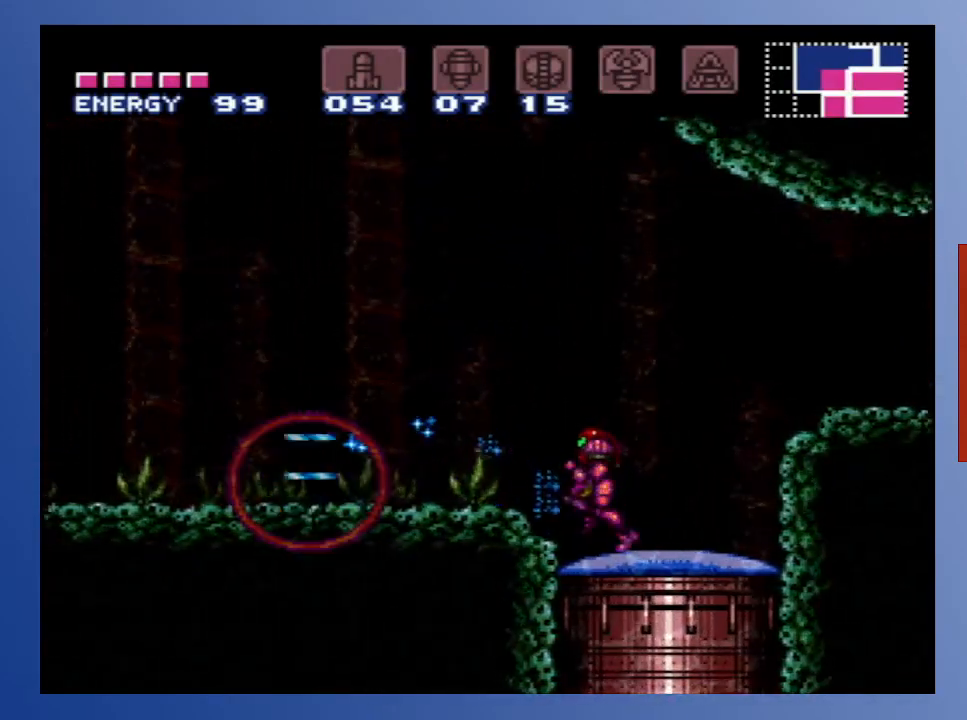
{"buttons": ["DPAD_LEFT"], "left_stick": "center", "right_stick": "center", "events": [[50, "A", "down"], [200, "A", "up"]]}
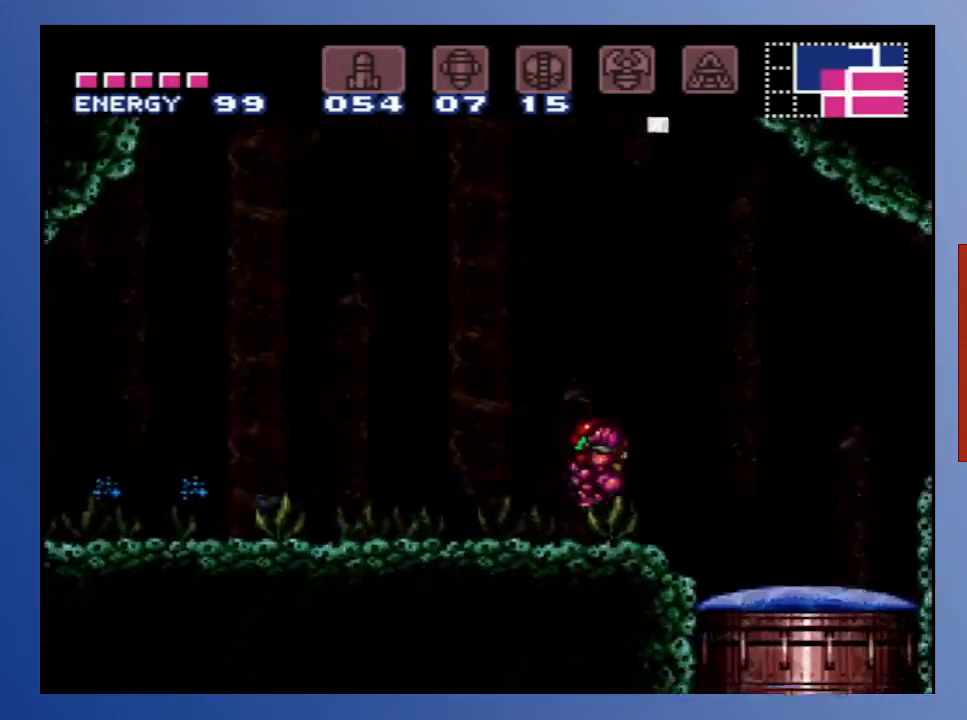
{"buttons": ["A", "DPAD_RIGHT"], "left_stick": "center", "right_stick": "center", "events": [[167, "DPAD_LEFT", "up"], [267, "DPAD_RIGHT", "down"], [300, "A", "down"]]}
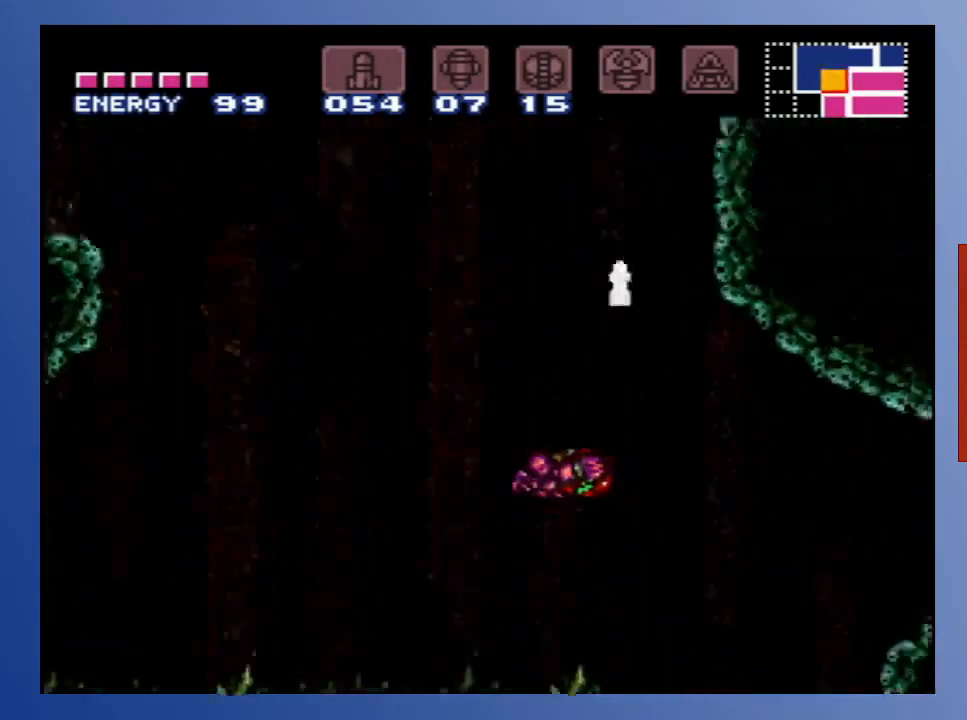
{"buttons": ["DPAD_LEFT"], "left_stick": "center", "right_stick": "center", "events": [[100, "DPAD_RIGHT", "up"], [233, "DPAD_LEFT", "down"], [300, "A", "up"]]}
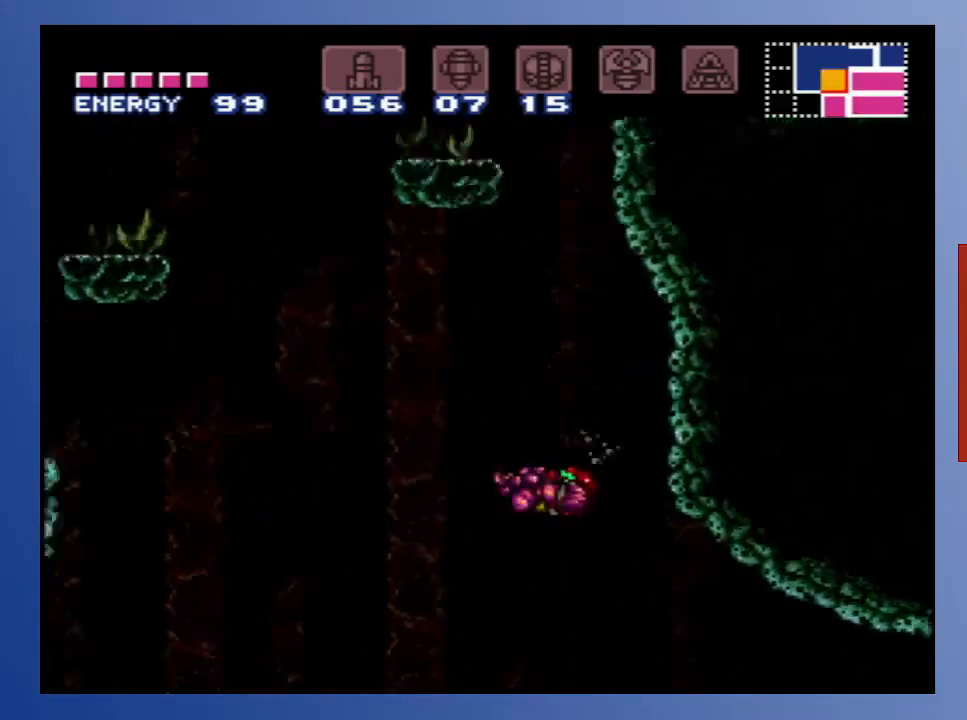
{"buttons": ["DPAD_LEFT"], "left_stick": "center", "right_stick": "center", "events": []}
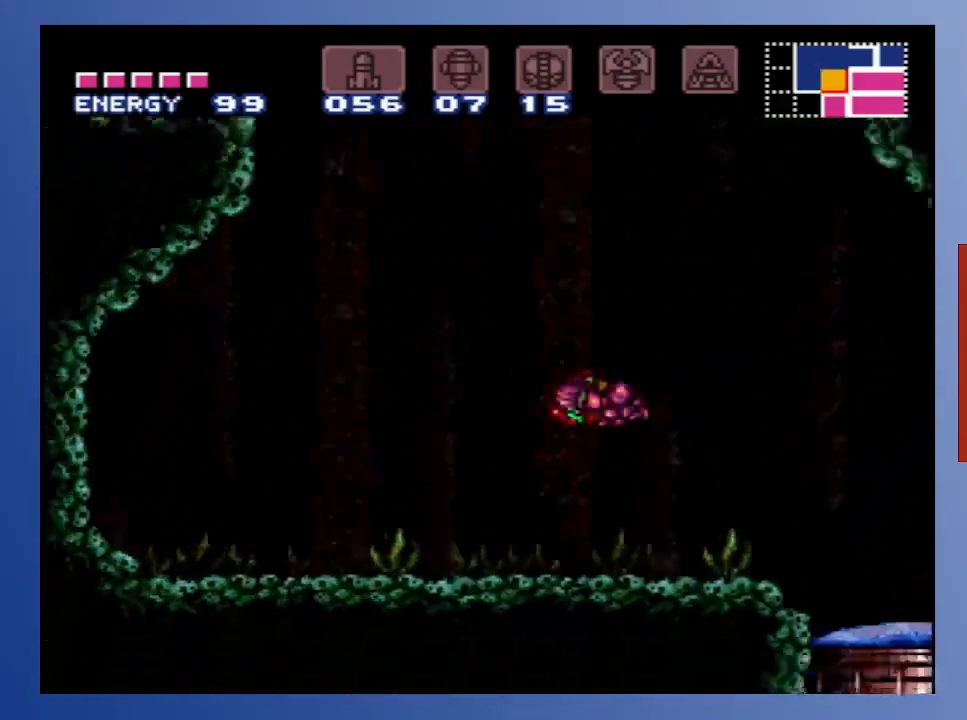
{"buttons": ["DPAD_LEFT"], "left_stick": "center", "right_stick": "center", "events": [[67, "DPAD_LEFT", "up"], [267, "DPAD_LEFT", "down"]]}
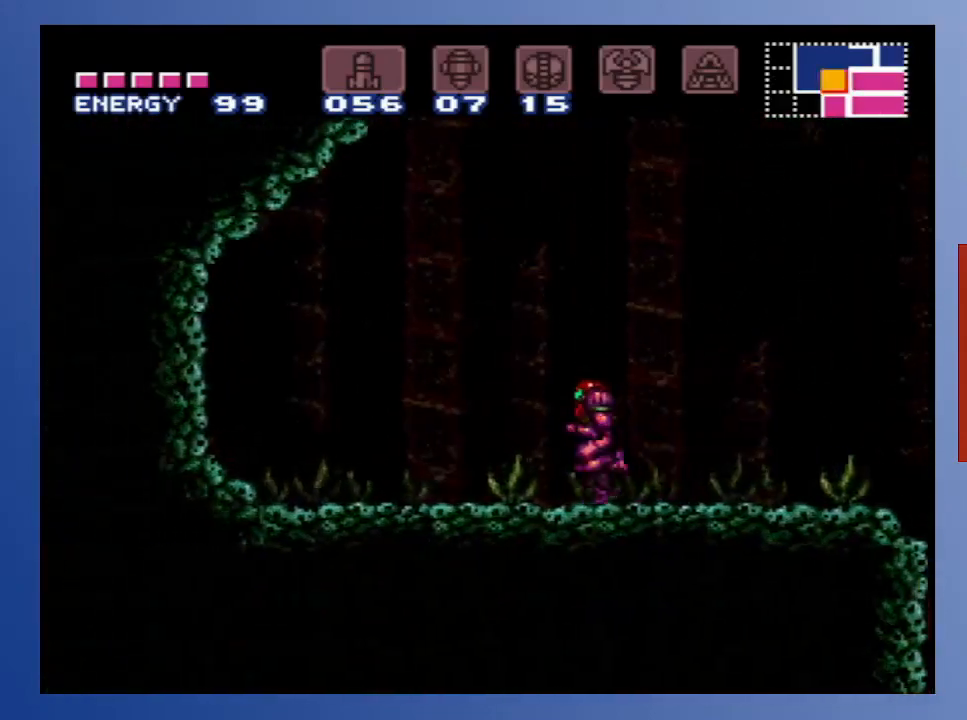
{"buttons": ["A", "DPAD_LEFT"], "left_stick": "center", "right_stick": "center", "events": [[33, "A", "down"]]}
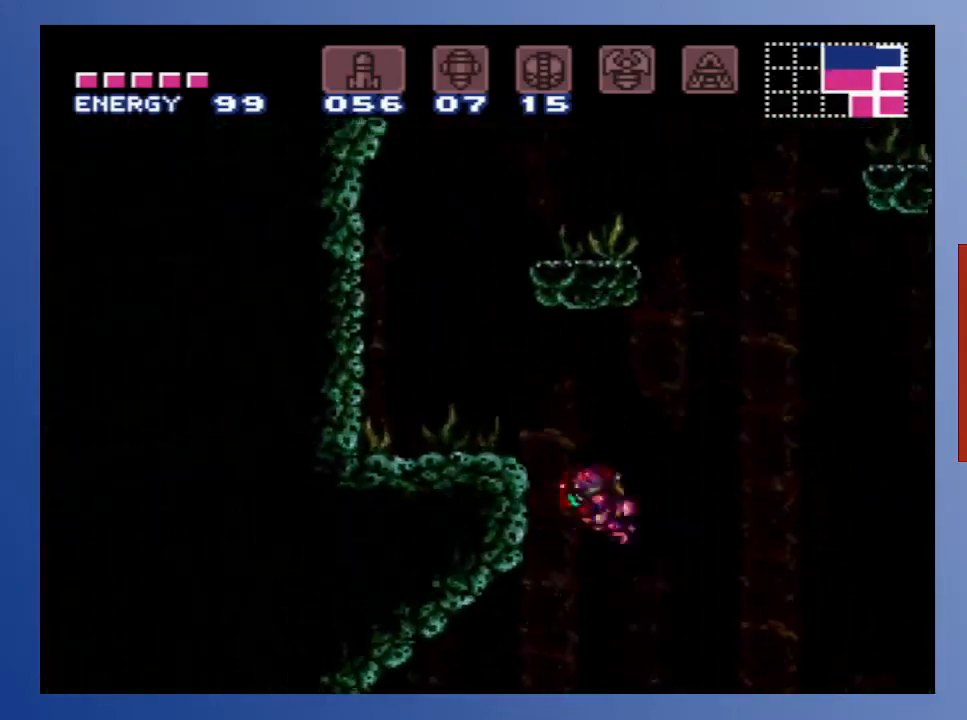
{"buttons": ["DPAD_LEFT"], "left_stick": "center", "right_stick": "center", "events": [[400, "A", "up"]]}
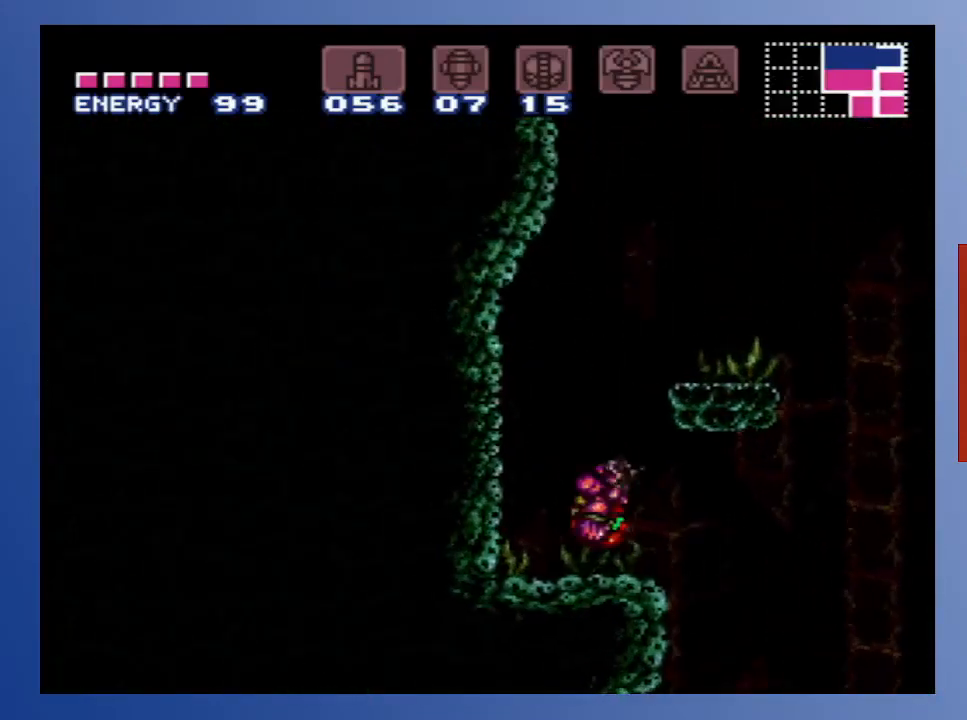
{"buttons": ["A", "DPAD_RIGHT"], "left_stick": "center", "right_stick": "center", "events": [[117, "DPAD_LEFT", "up"], [300, "DPAD_RIGHT", "down"], [350, "A", "down"]]}
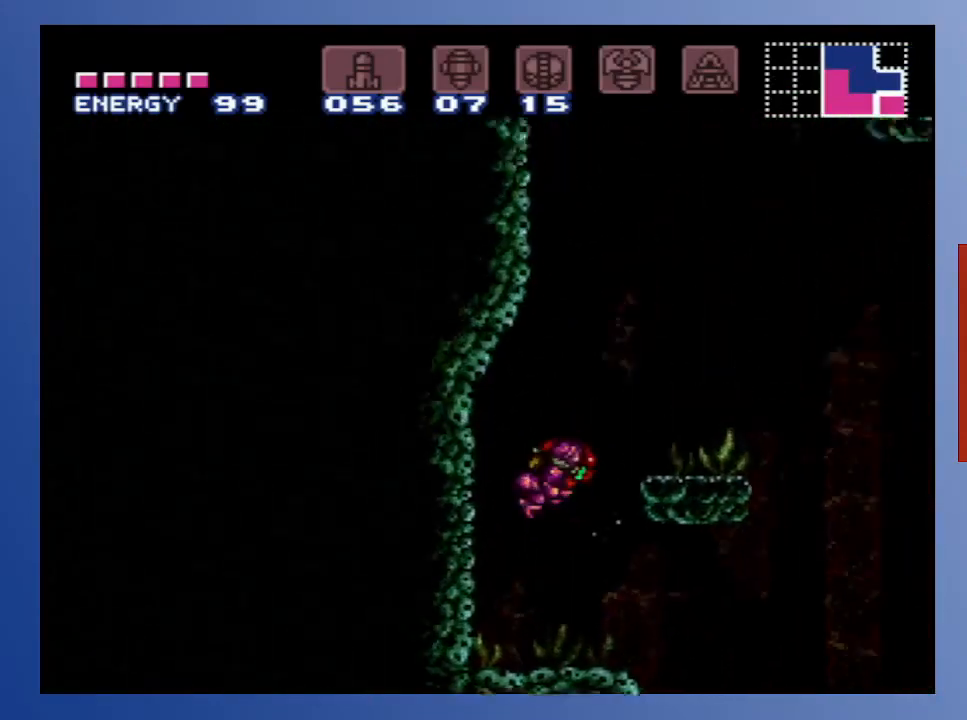
{"buttons": [], "left_stick": "center", "right_stick": "center", "events": [[133, "A", "up"], [483, "DPAD_RIGHT", "up"]]}
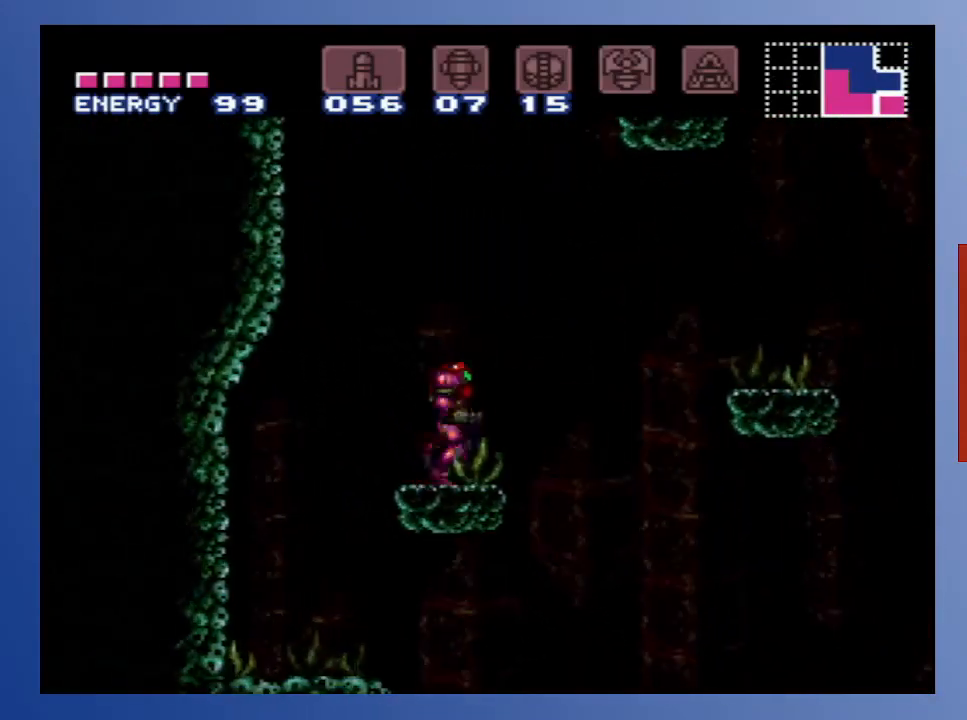
{"buttons": ["A"], "left_stick": "center", "right_stick": "center", "events": [[233, "A", "down"]]}
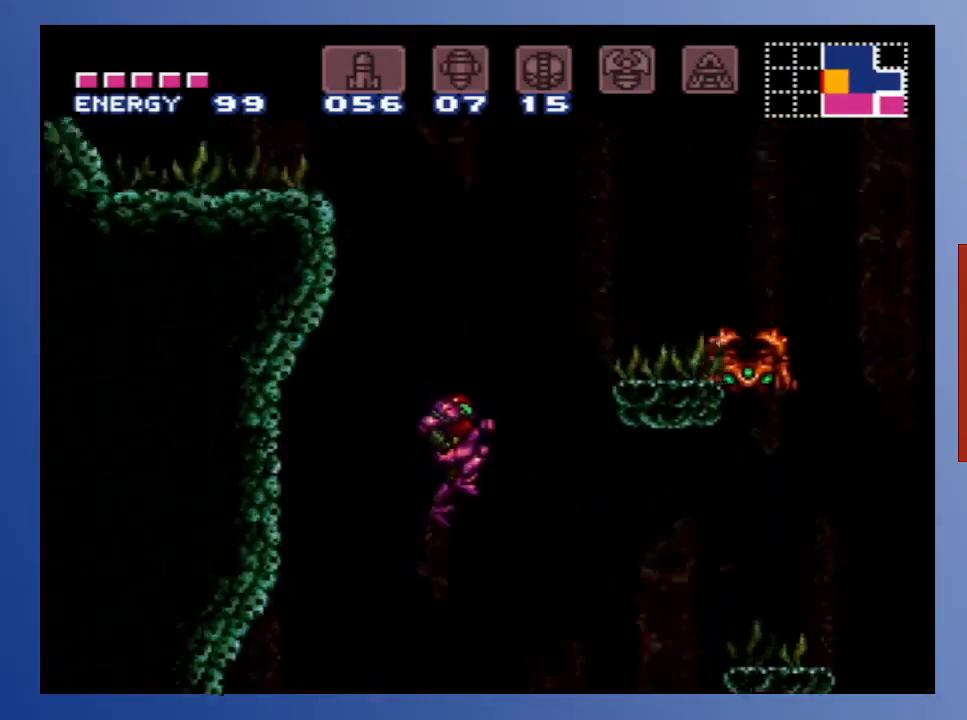
{"buttons": [], "left_stick": "center", "right_stick": "center", "events": [[100, "X", "down"], [183, "A", "up"], [200, "X", "up"], [333, "X", "down"], [400, "X", "up"]]}
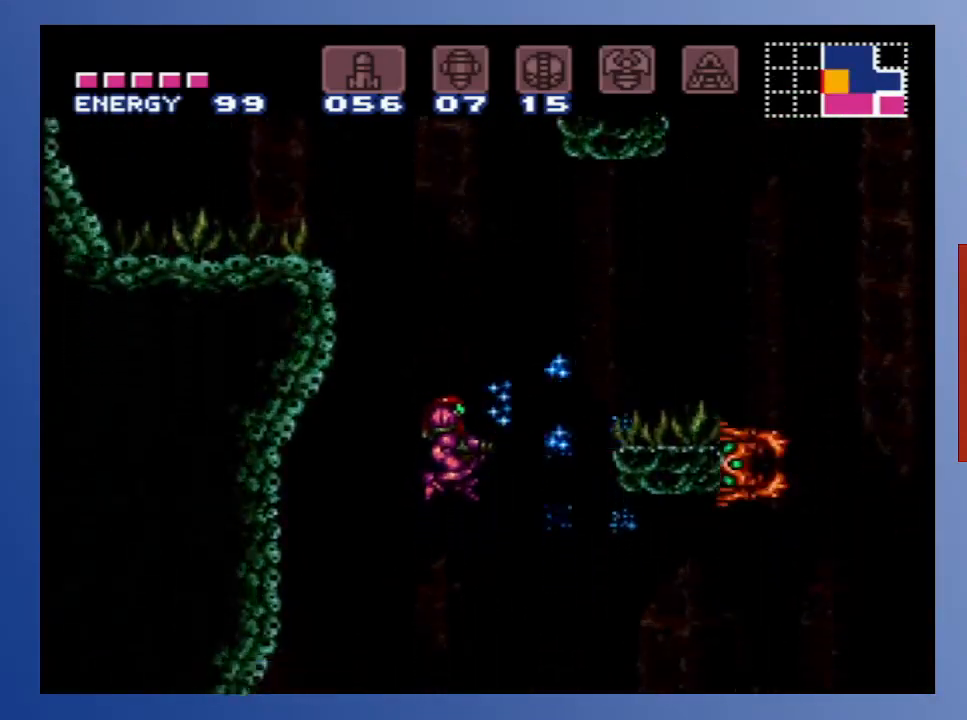
{"buttons": [], "left_stick": "center", "right_stick": "center", "events": [[17, "X", "down"], [117, "X", "up"], [200, "X", "down"], [300, "X", "up"]]}
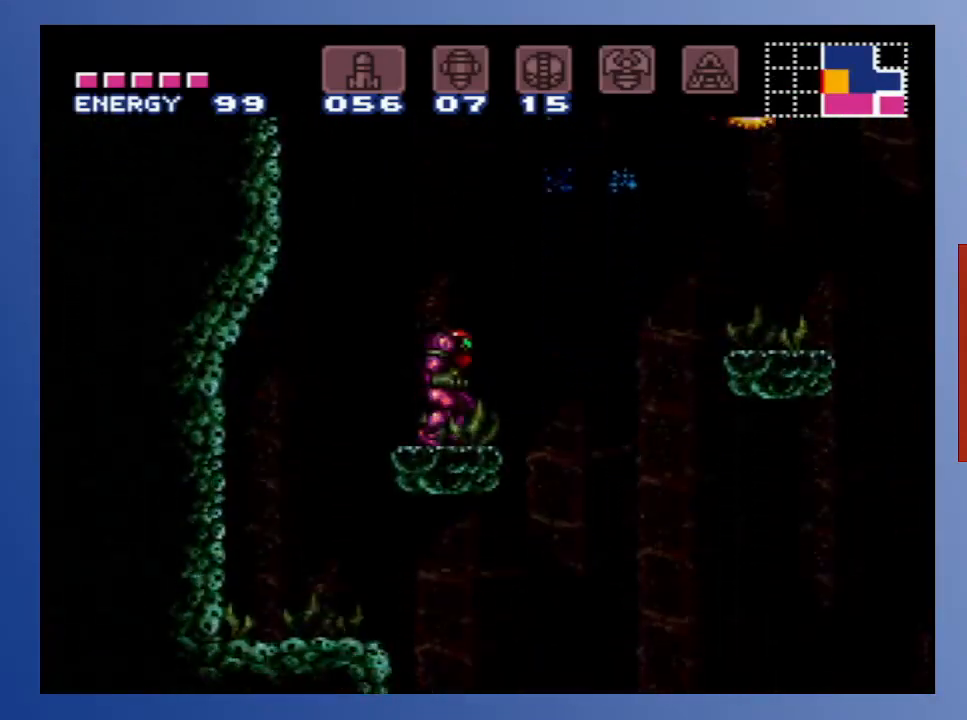
{"buttons": ["A", "DPAD_RIGHT"], "left_stick": "center", "right_stick": "center", "events": [[317, "DPAD_RIGHT", "down"], [367, "A", "down"]]}
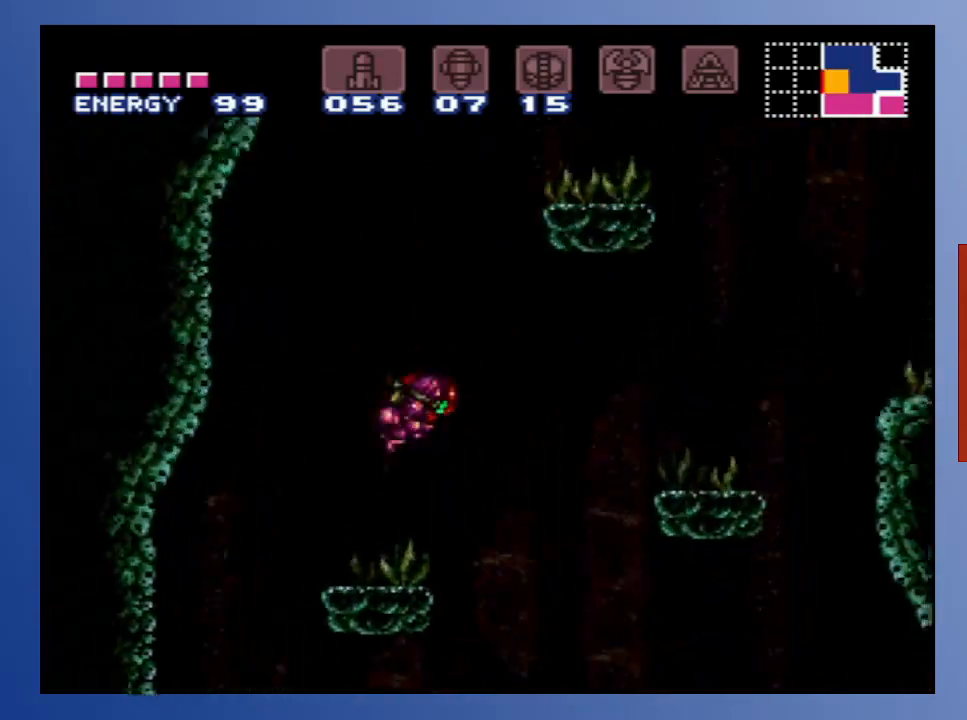
{"buttons": ["DPAD_RIGHT"], "left_stick": "center", "right_stick": "center", "events": [[450, "A", "up"]]}
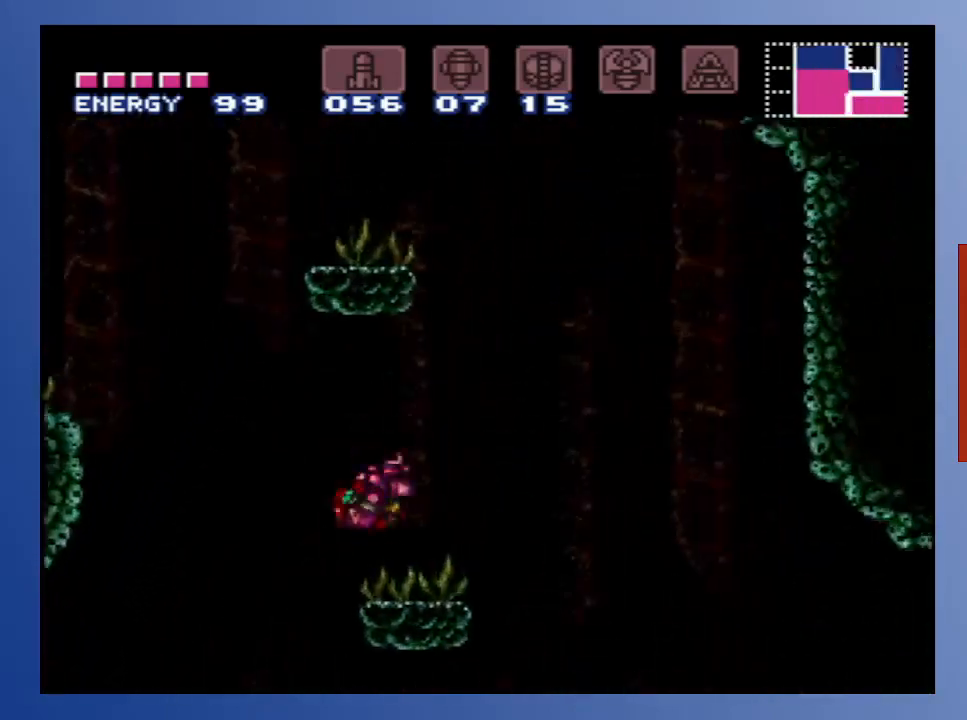
{"buttons": ["DPAD_RIGHT"], "left_stick": "center", "right_stick": "center", "events": []}
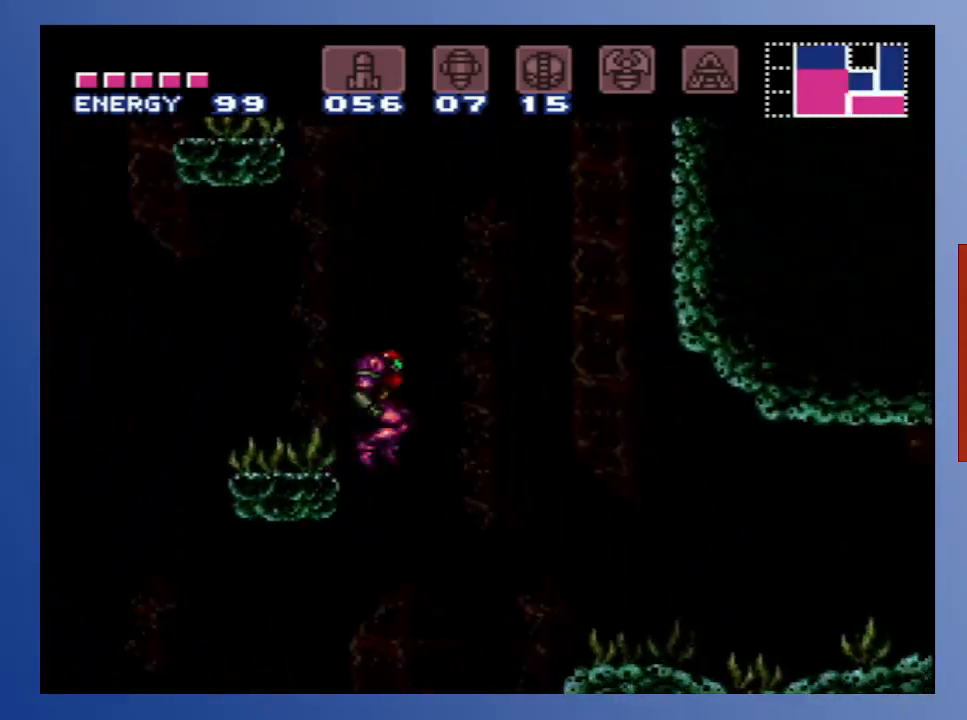
{"buttons": [], "left_stick": "center", "right_stick": "center", "events": [[83, "DPAD_RIGHT", "up"], [133, "DPAD_LEFT", "down"], [267, "DPAD_LEFT", "up"], [350, "DPAD_RIGHT", "down"], [433, "DPAD_RIGHT", "up"]]}